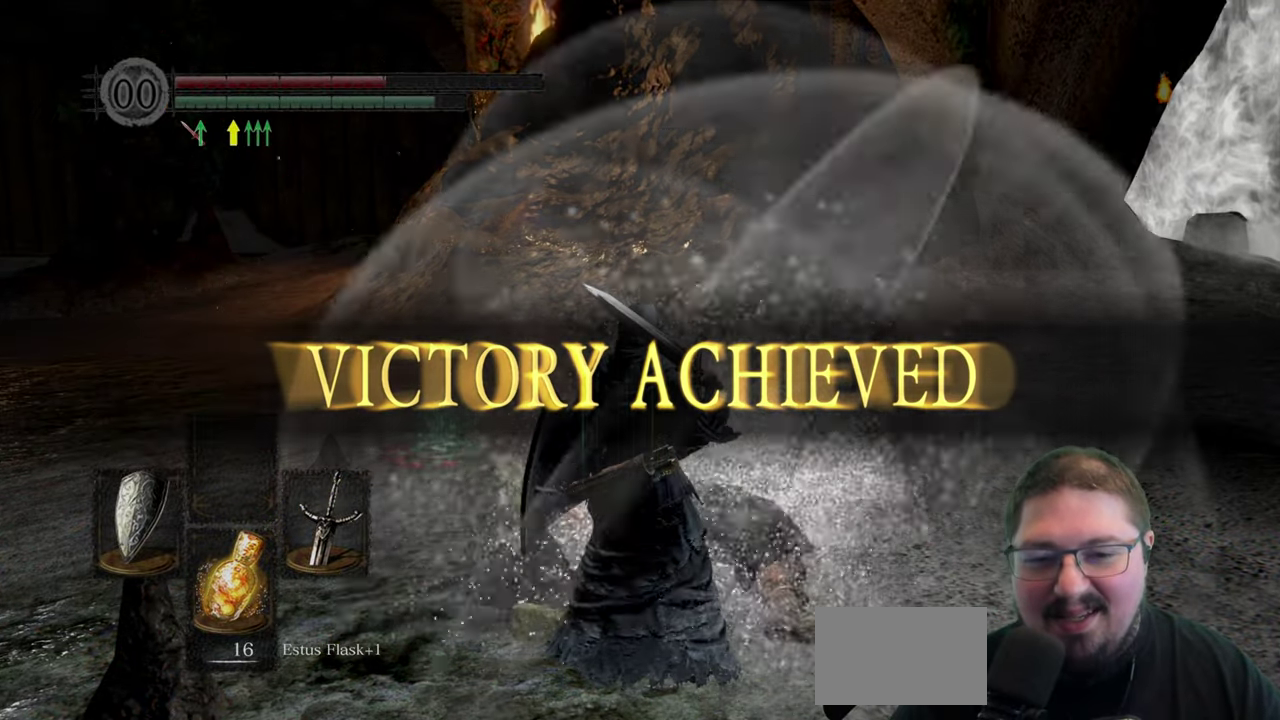
Gameplay with a controller (Xbox layout); each line is a JSON object with the inputs held at the frame after it. "events" lists button and stick changes between this image and that frame as [ms after this image, input, new state], when the widget could be followed in between.
{"buttons": [], "left_stick": "left", "right_stick": "right", "events": [[250, "right_stick", "right"], [383, "left_stick", "left"]]}
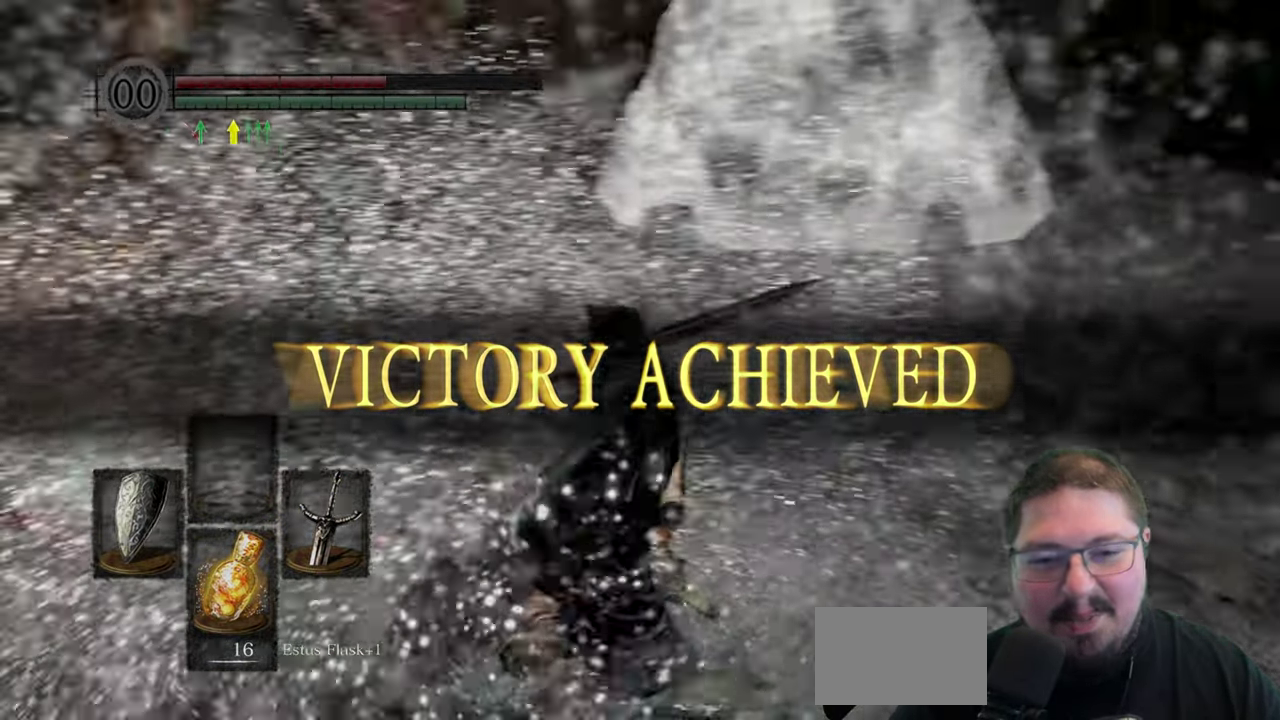
{"buttons": [], "left_stick": "left", "right_stick": "right"}
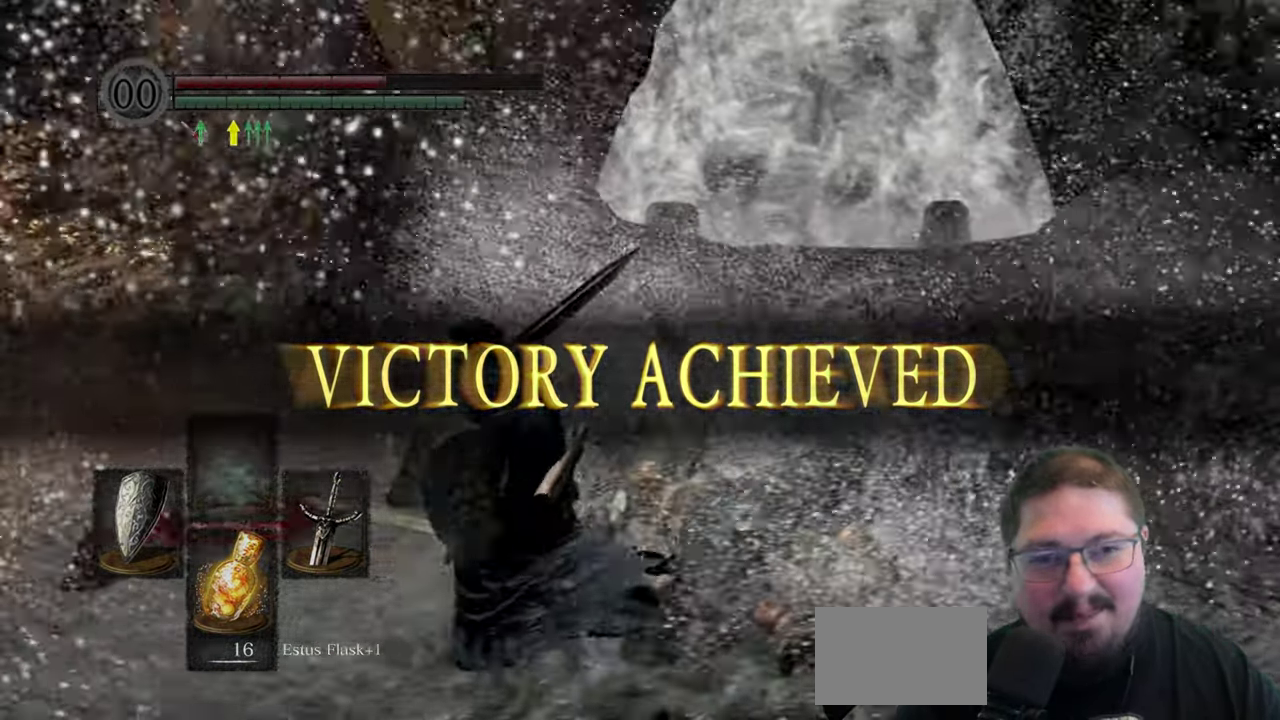
{"buttons": ["A"], "left_stick": "up-left", "right_stick": "center"}
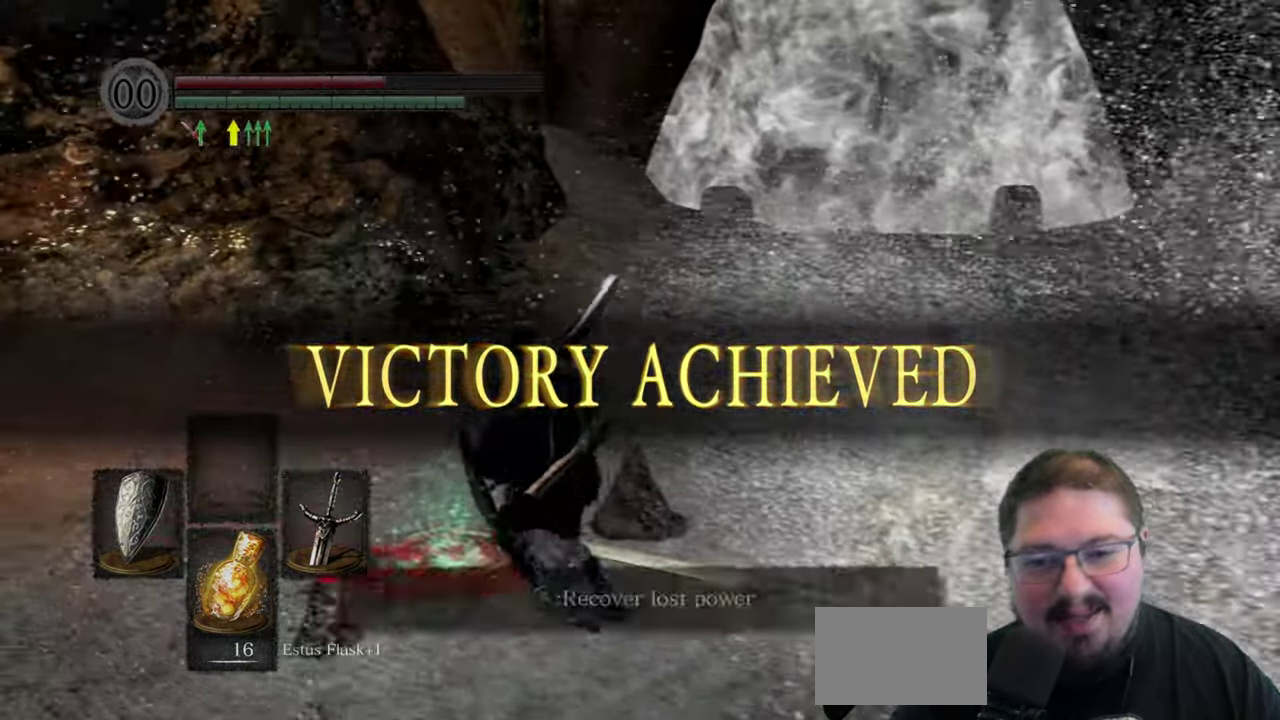
{"buttons": [], "left_stick": "down", "right_stick": "center", "events": [[117, "A", "up"], [217, "left_stick", "left"], [300, "left_stick", "center"], [450, "left_stick", "down"]]}
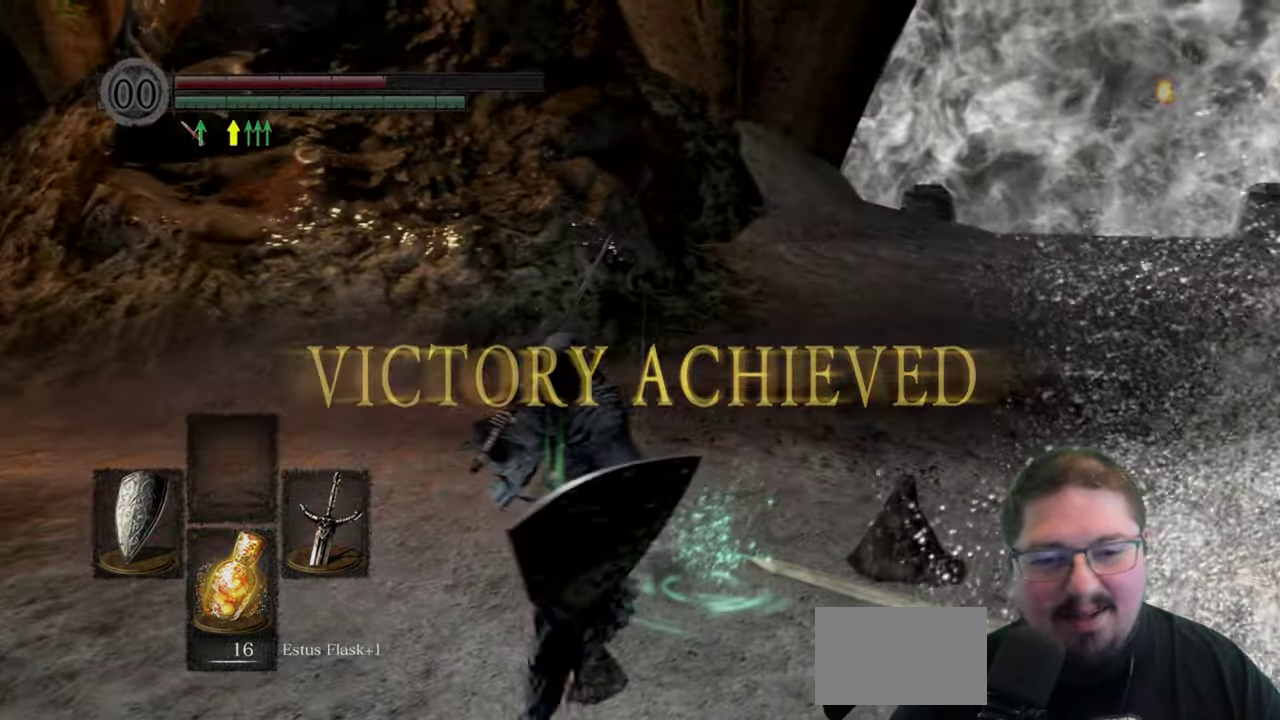
{"buttons": [], "left_stick": "down-right", "right_stick": "center", "events": [[17, "right_stick", "right"], [200, "left_stick", "center"], [250, "left_stick", "down-right"], [283, "right_stick", "center"]]}
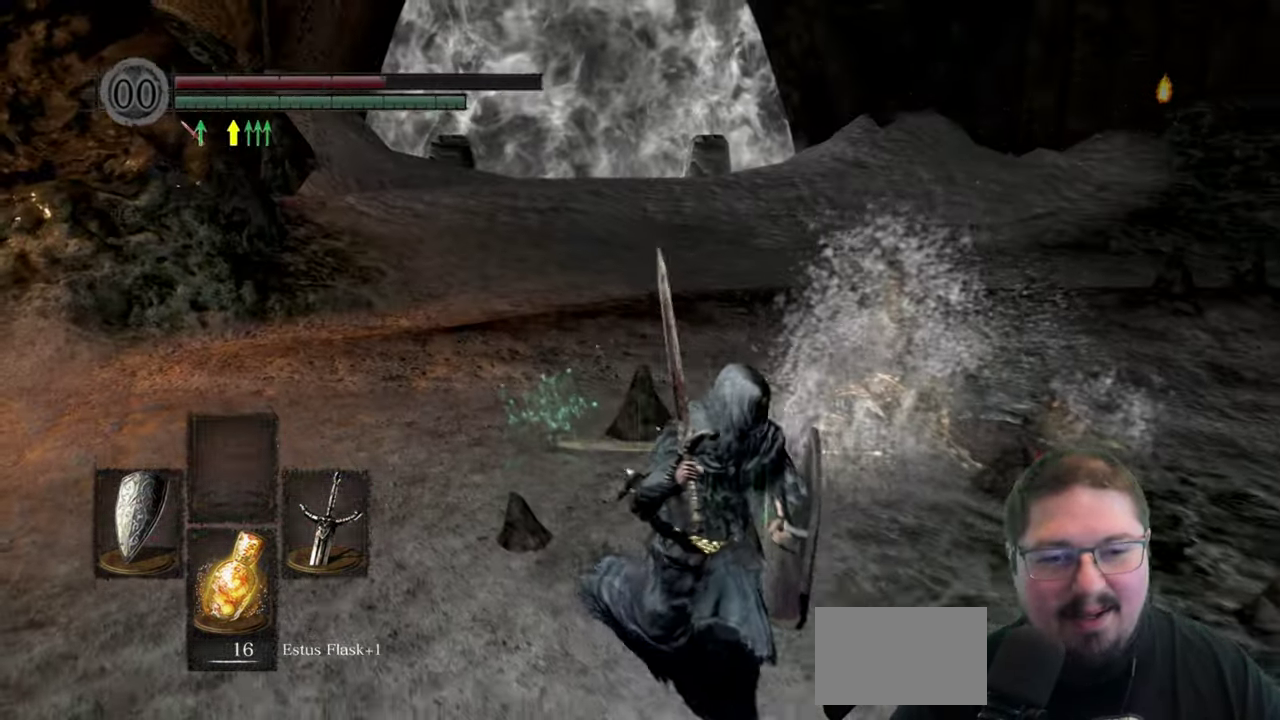
{"buttons": [], "left_stick": "center", "right_stick": "center", "events": [[500, "left_stick", "center"]]}
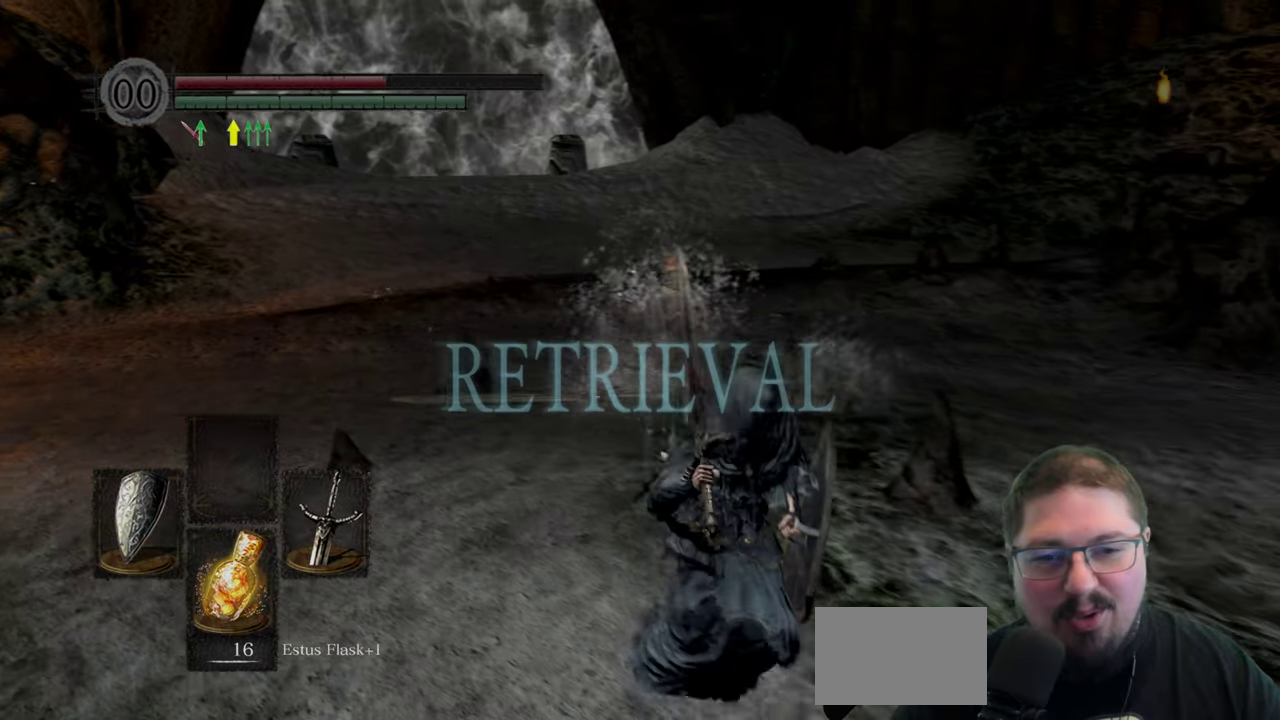
{"buttons": [], "left_stick": "center", "right_stick": "center", "events": [[217, "right_stick", "down-left"], [367, "right_stick", "center"]]}
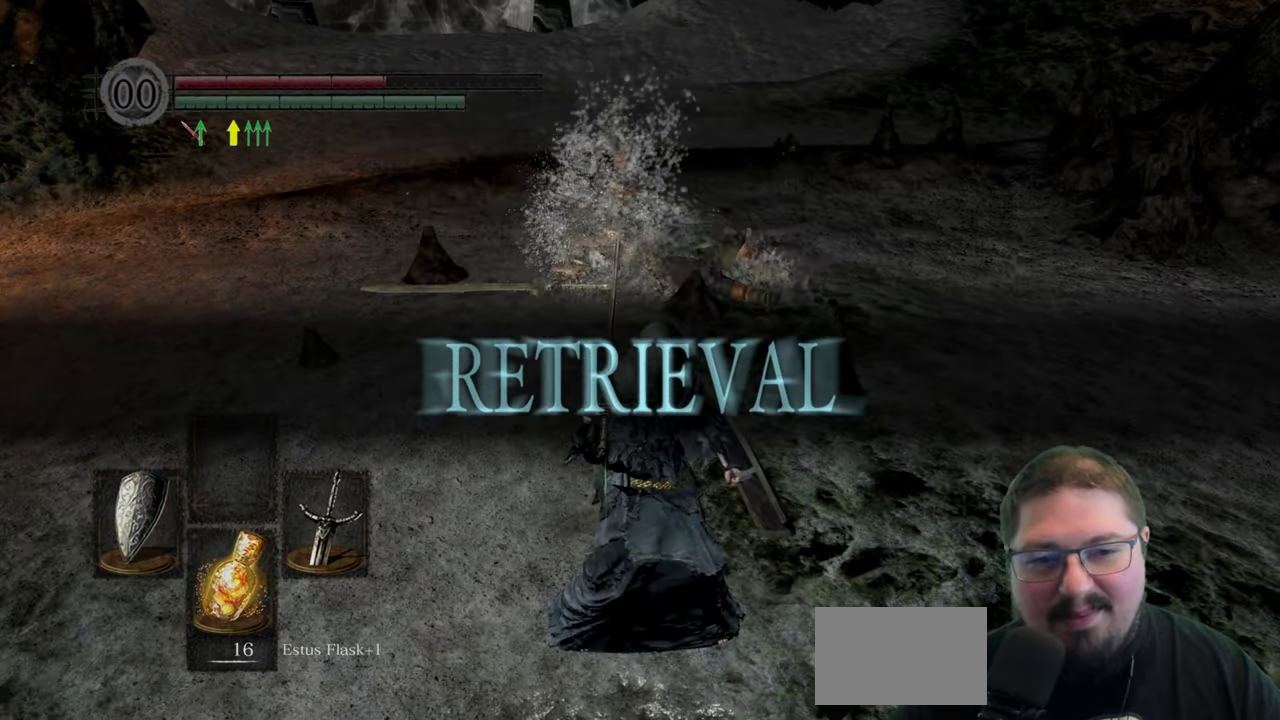
{"buttons": [], "left_stick": "center", "right_stick": "center", "events": []}
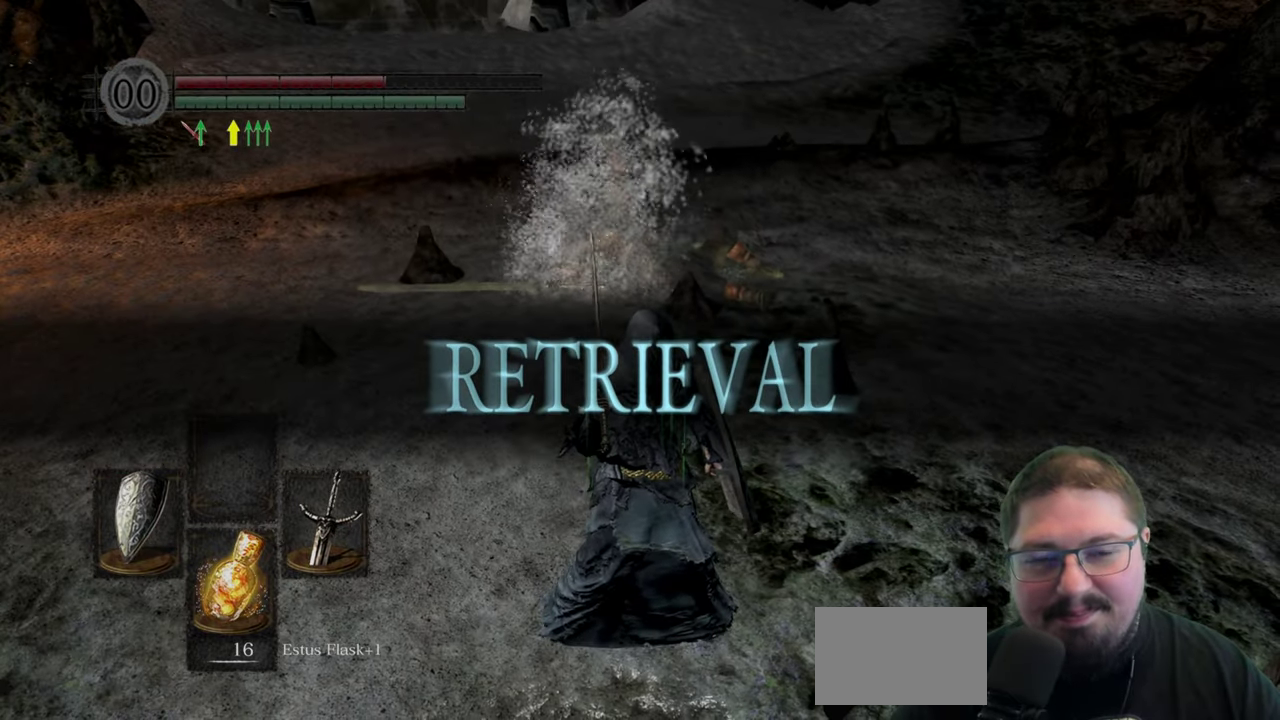
{"buttons": [], "left_stick": "center", "right_stick": "center", "events": []}
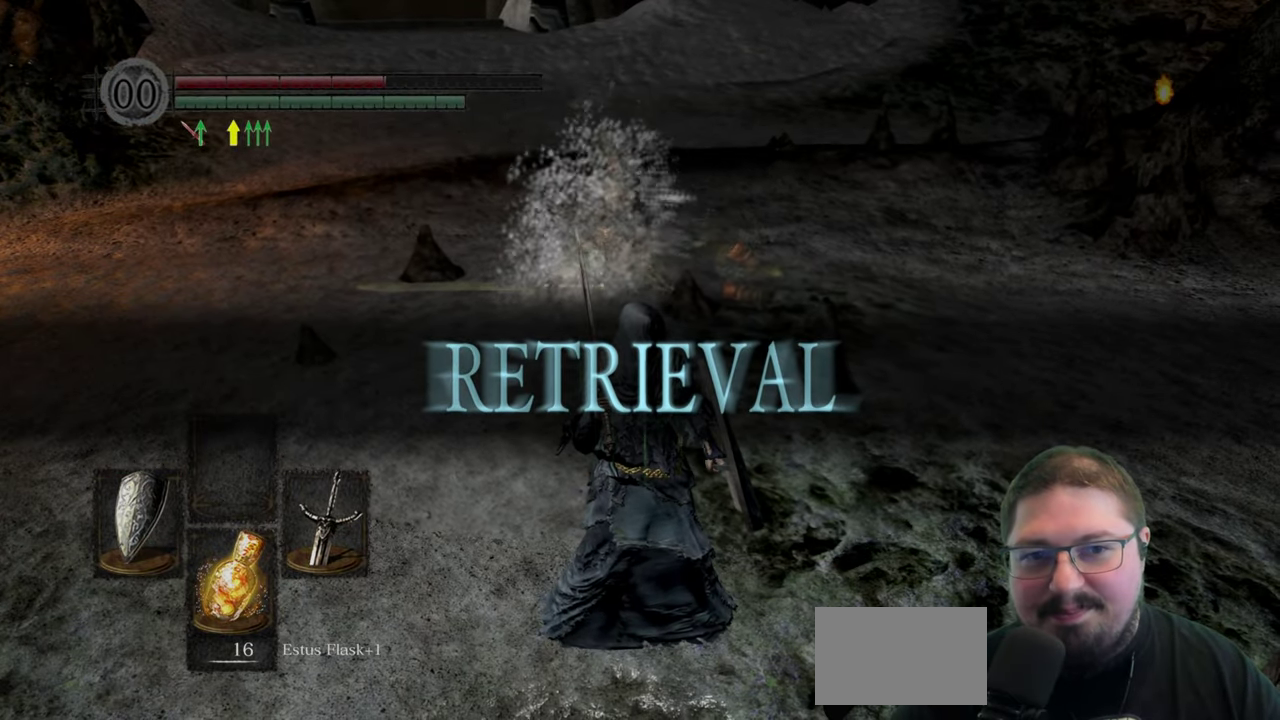
{"buttons": [], "left_stick": "center", "right_stick": "up", "events": [[450, "right_stick", "up"]]}
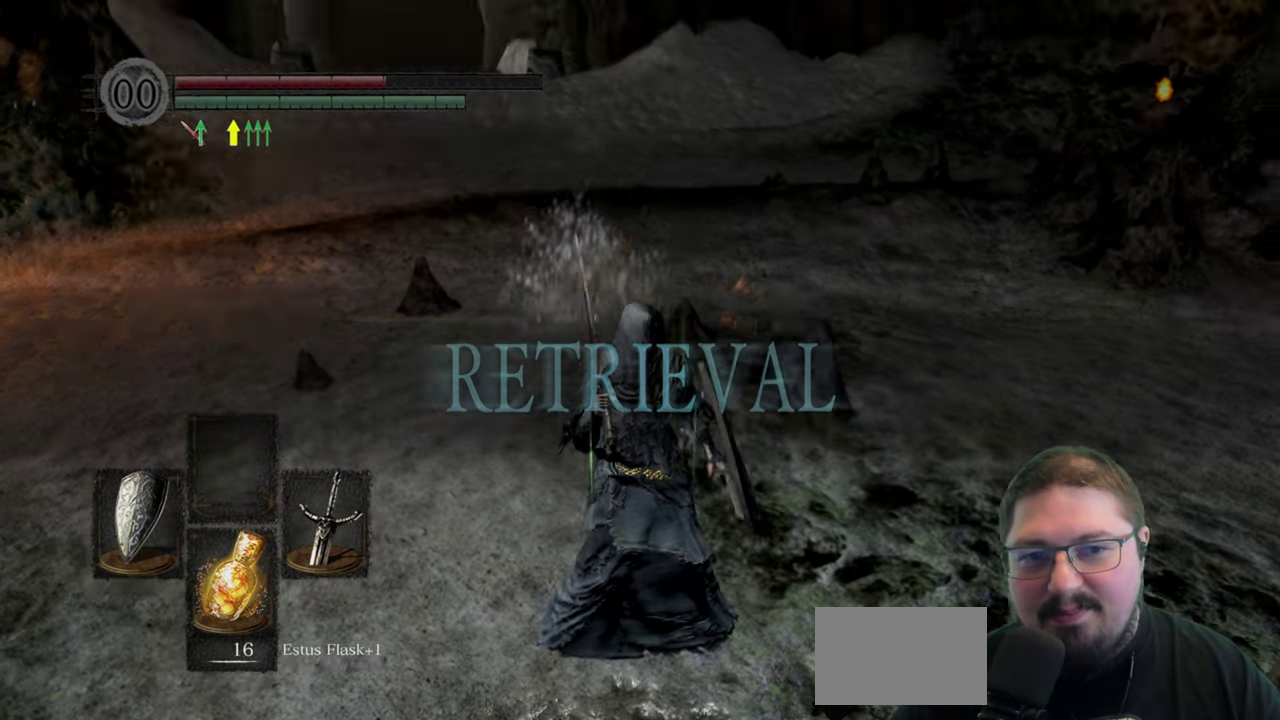
{"buttons": [], "left_stick": "center", "right_stick": "center", "events": [[67, "right_stick", "up-left"], [184, "right_stick", "center"]]}
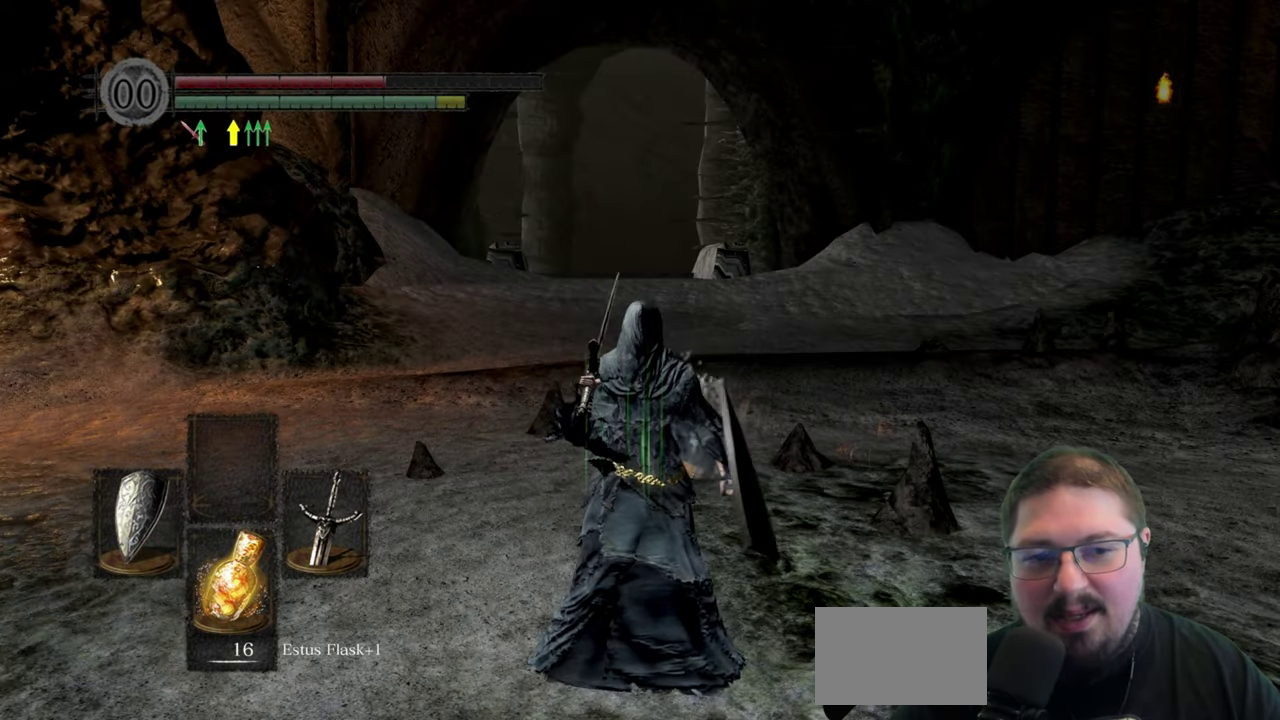
{"buttons": [], "left_stick": "center", "right_stick": "center", "events": []}
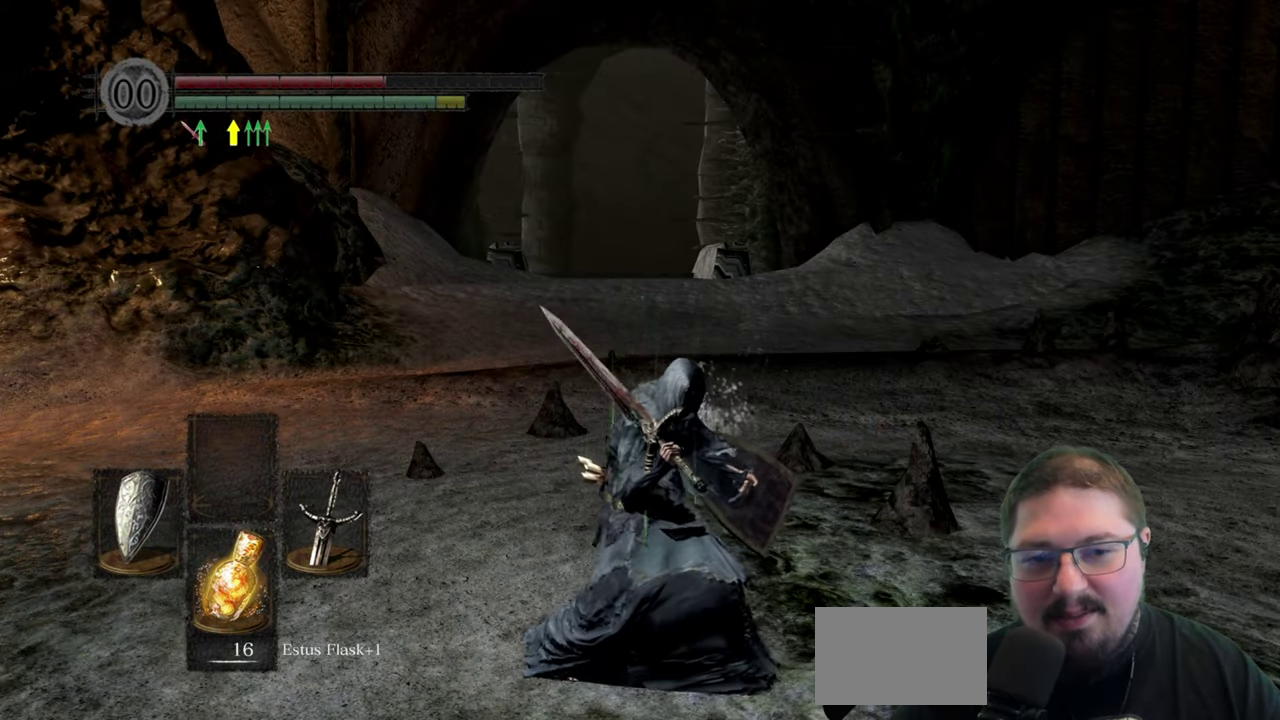
{"buttons": [], "left_stick": "center", "right_stick": "right", "events": [[350, "right_stick", "right"]]}
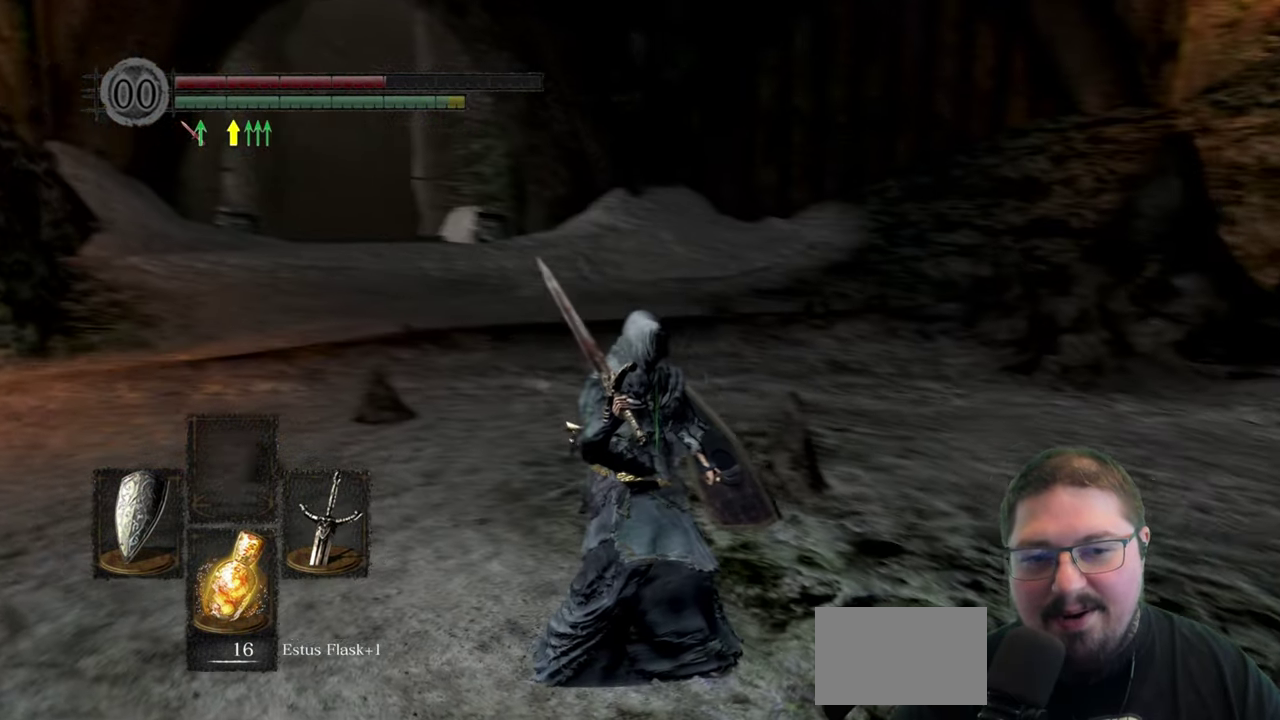
{"buttons": [], "left_stick": "up", "right_stick": "center", "events": [[117, "left_stick", "up"], [434, "right_stick", "center"]]}
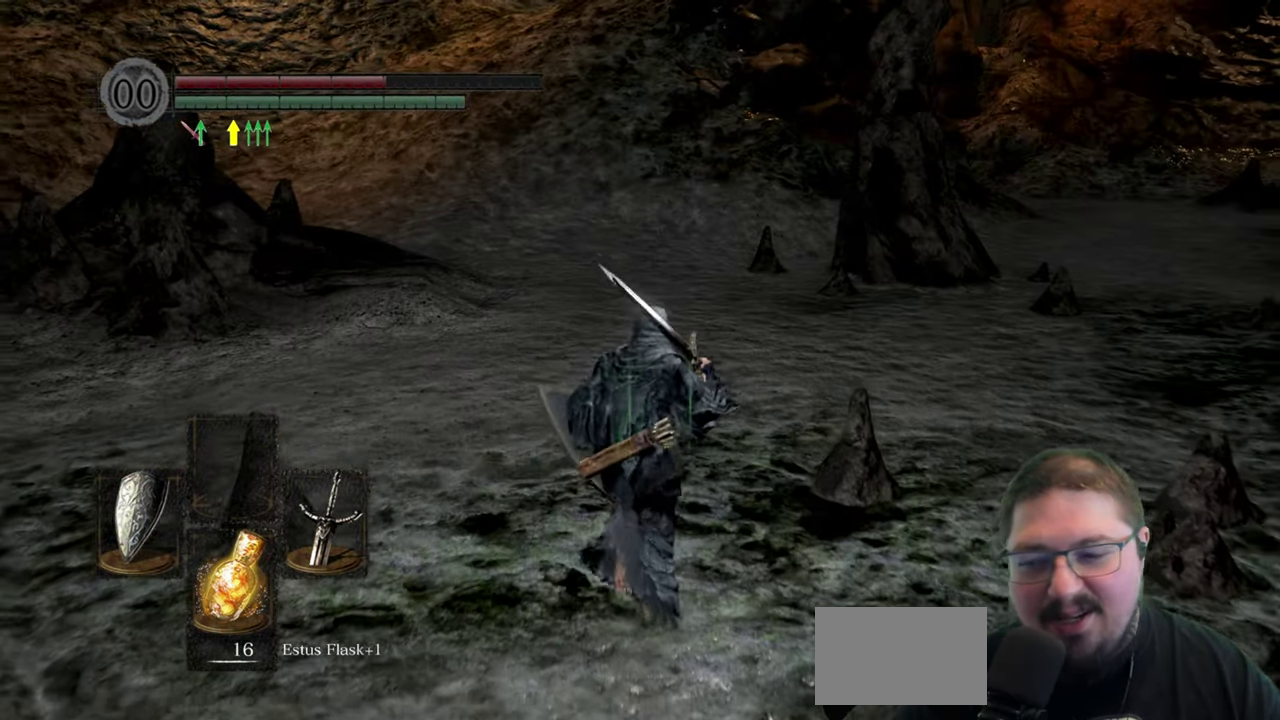
{"buttons": [], "left_stick": "up", "right_stick": "right", "events": [[234, "right_stick", "right"]]}
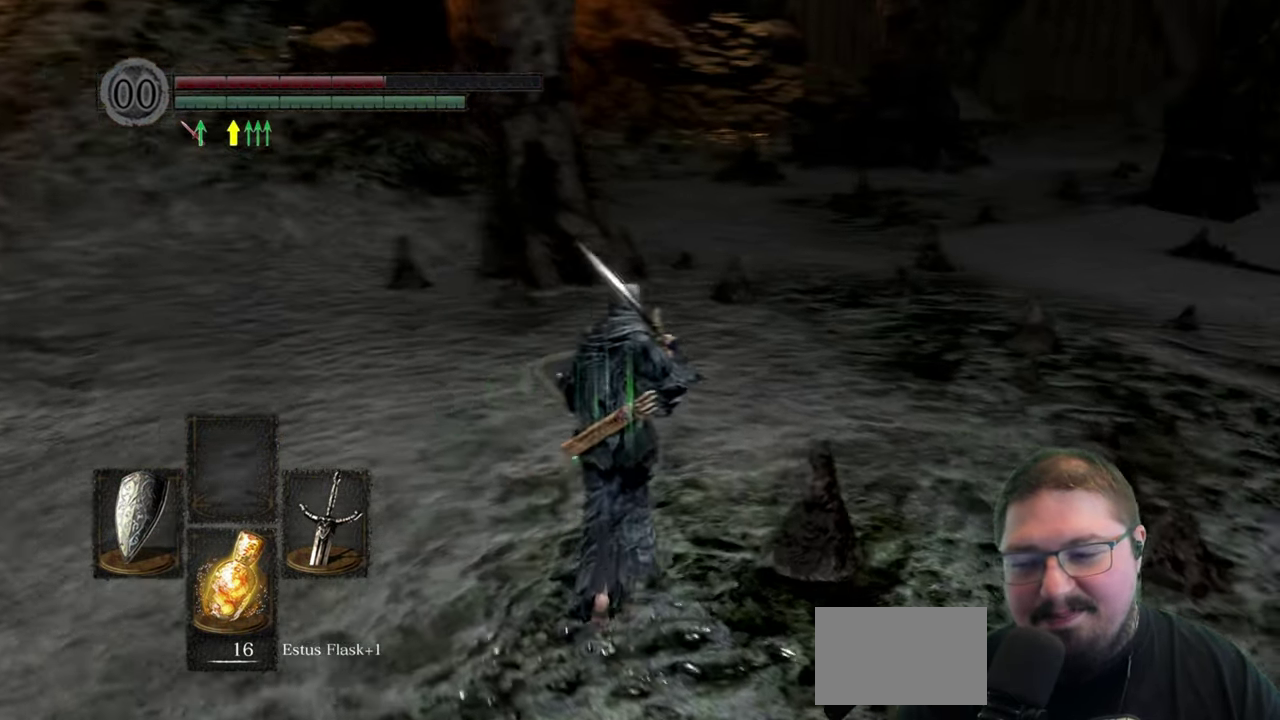
{"buttons": [], "left_stick": "up", "right_stick": "right", "events": [[84, "right_stick", "center"], [400, "right_stick", "right"]]}
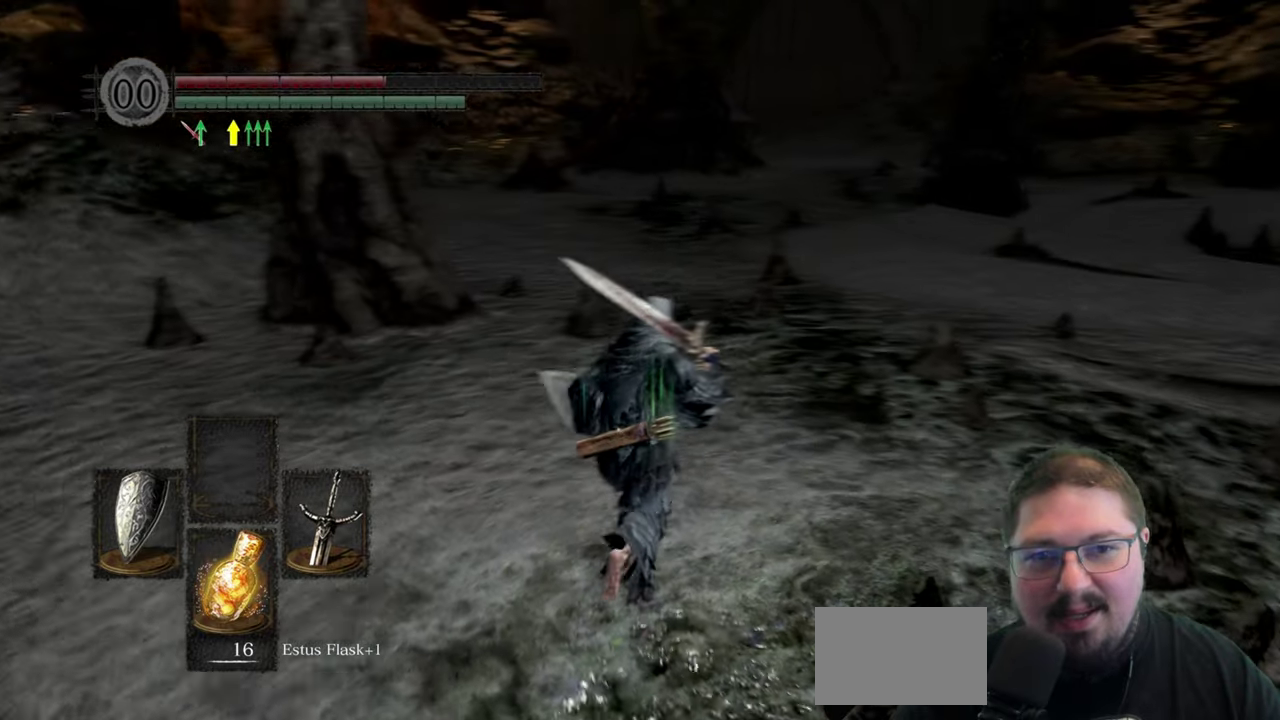
{"buttons": [], "left_stick": "up", "right_stick": "center", "events": [[166, "right_stick", "down-right"], [233, "right_stick", "center"]]}
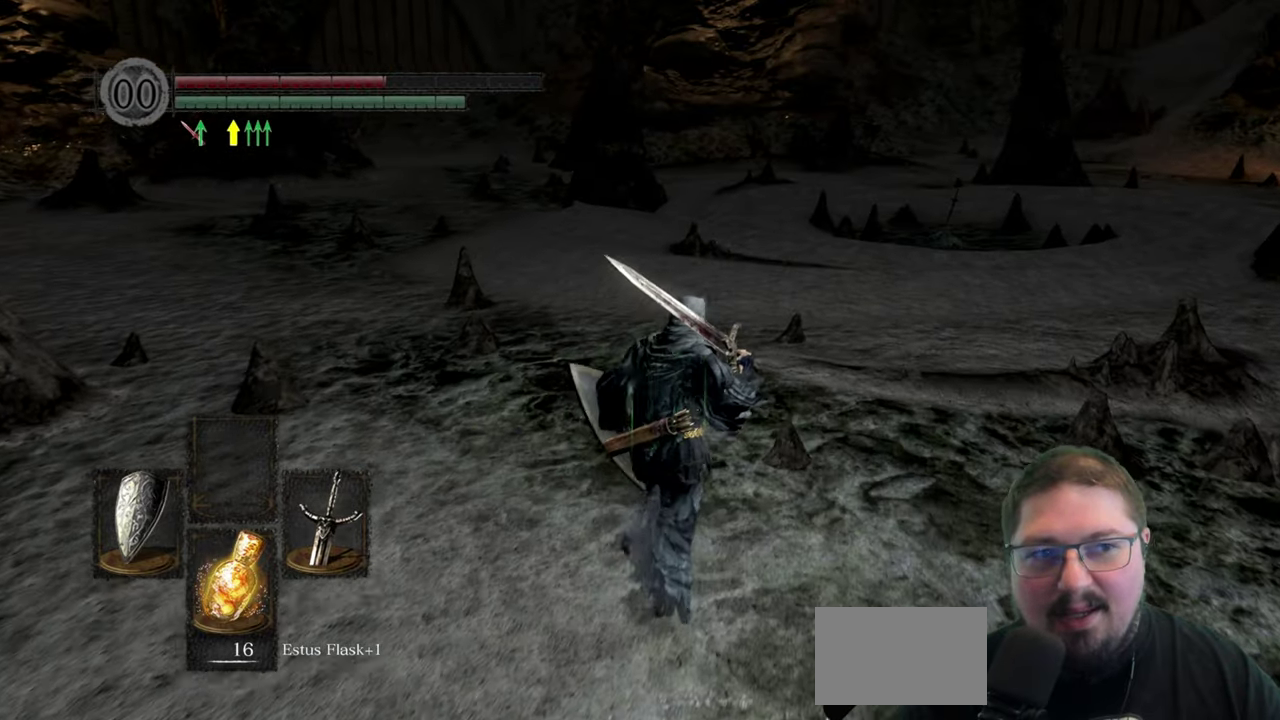
{"buttons": [], "left_stick": "center", "right_stick": "down-left", "events": [[266, "left_stick", "up-right"], [383, "left_stick", "center"], [500, "right_stick", "down-left"]]}
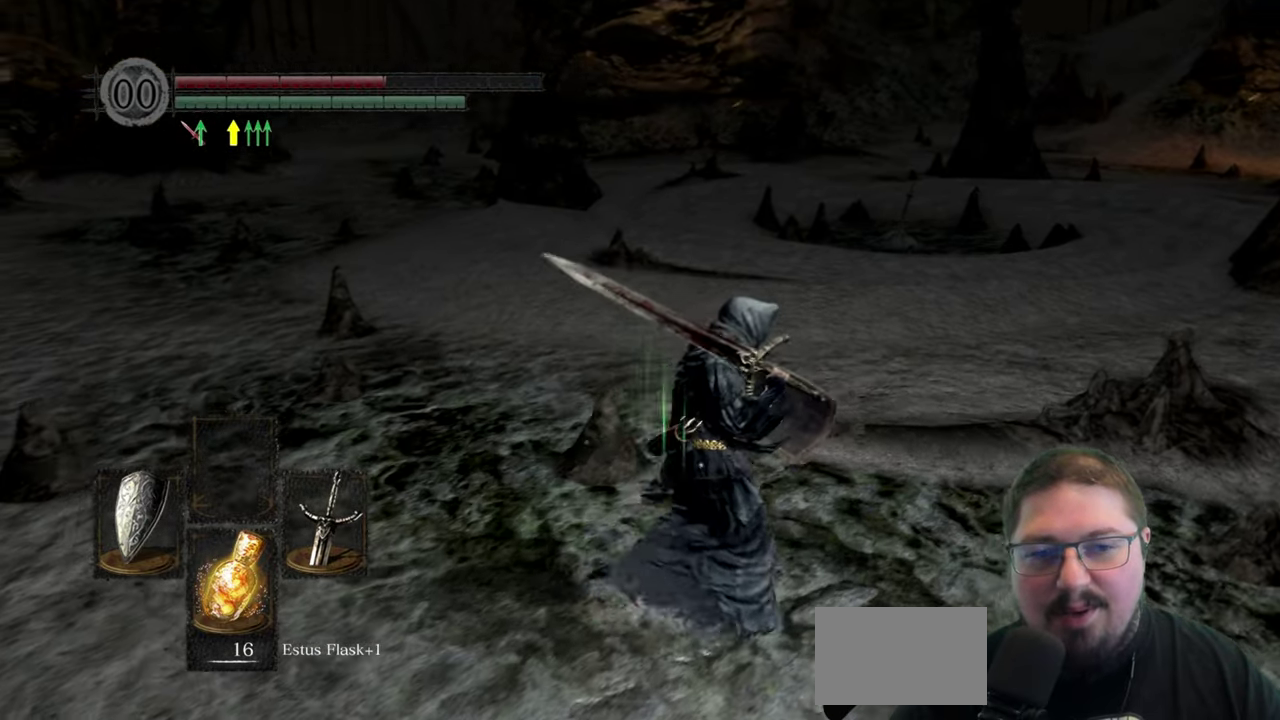
{"buttons": [], "left_stick": "left", "right_stick": "left", "events": [[83, "left_stick", "down"], [266, "left_stick", "down-left"], [333, "left_stick", "left"], [333, "right_stick", "left"]]}
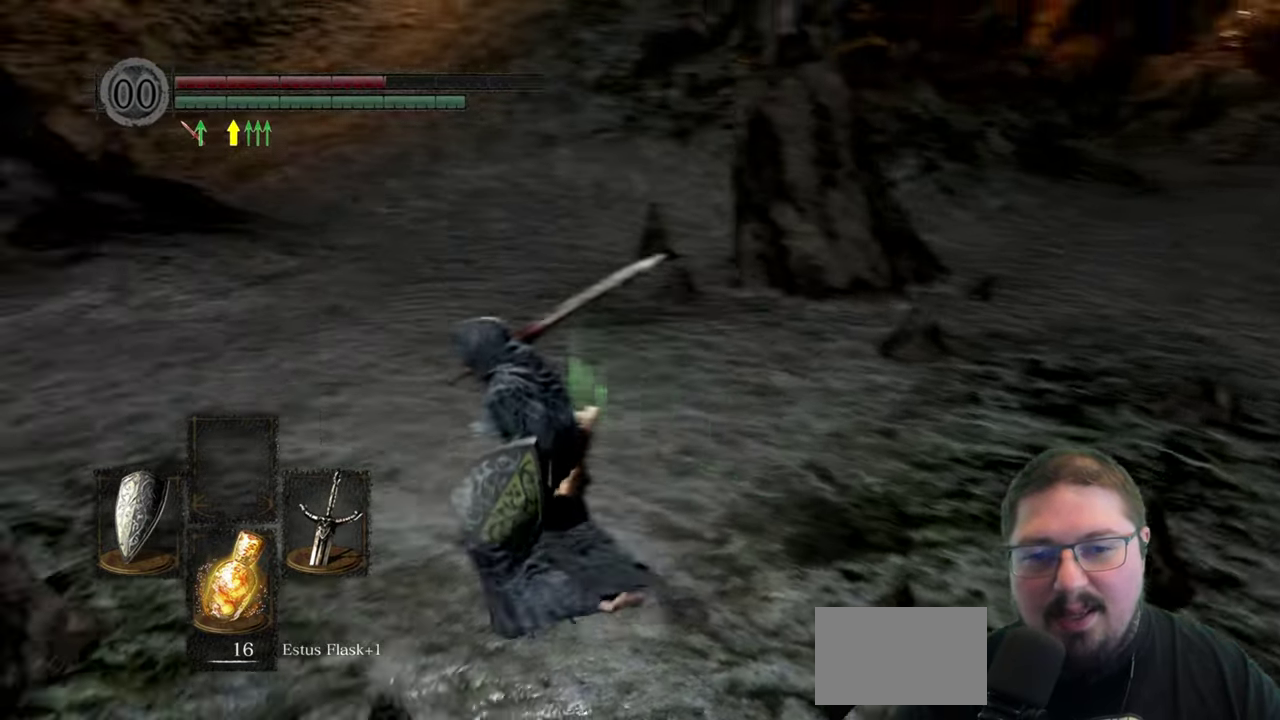
{"buttons": [], "left_stick": "center", "right_stick": "center", "events": [[100, "left_stick", "center"], [116, "right_stick", "center"]]}